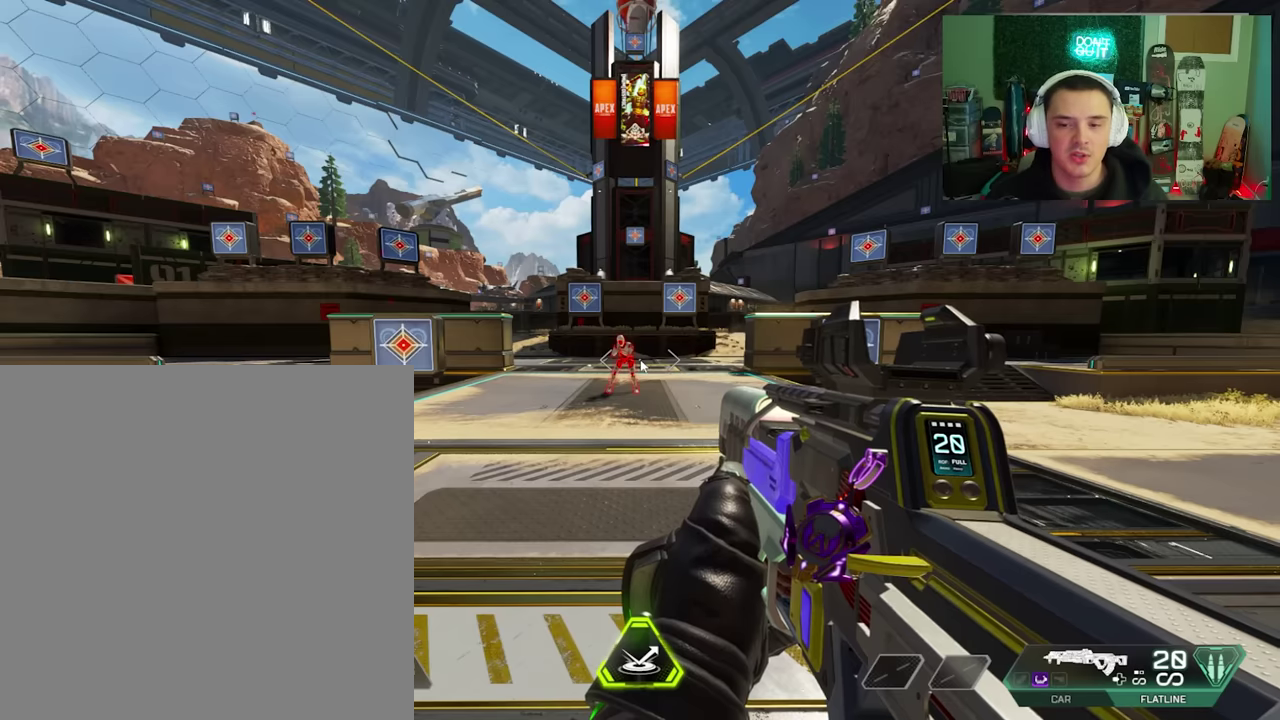
Gameplay with a controller (Xbox layout); each line is a JSON object with the inputs held at the frame after it (dt_ms = milliseconds from this image to that frame). "events" lists button and stick changes between this image and that frame as [ms after this image, input, new state], when the widget could be followed in between.
{"dt_ms": 300, "buttons": [], "left_stick": "down", "right_stick": "center", "events": [[184, "left_stick", "down-left"], [250, "left_stick", "down"]]}
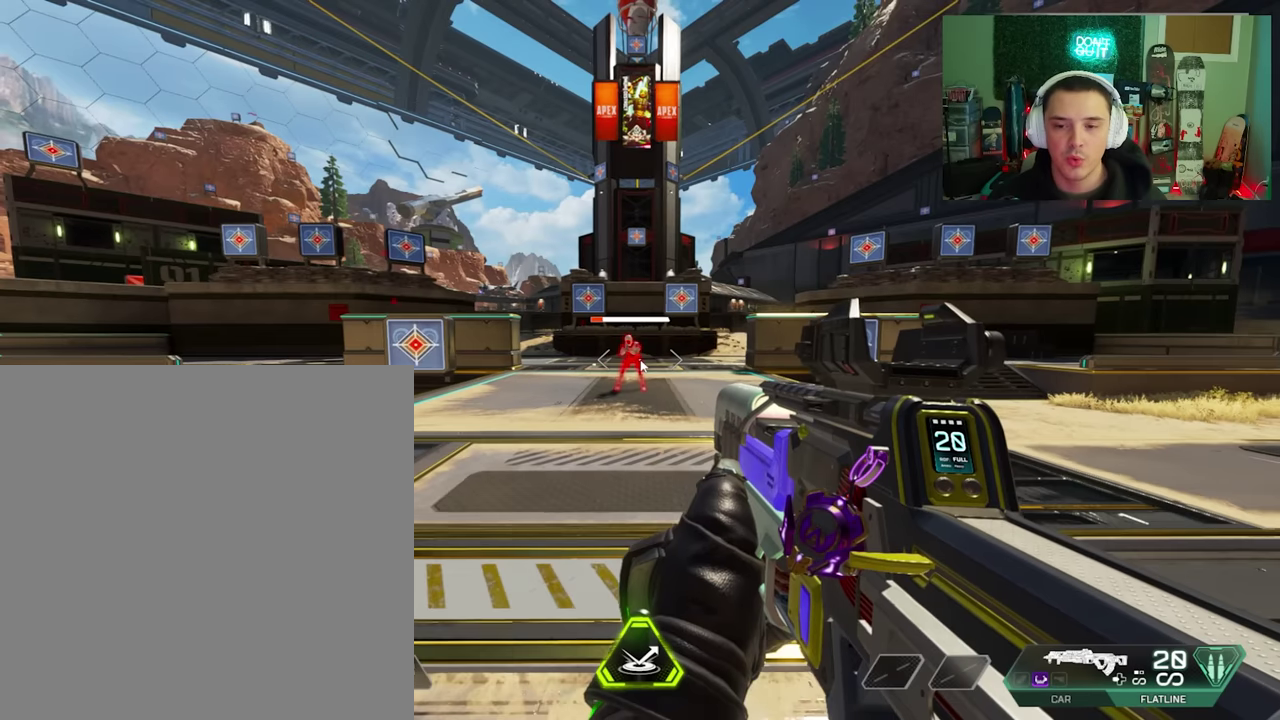
{"dt_ms": 200, "buttons": [], "left_stick": "center", "right_stick": "center", "events": [[167, "left_stick", "center"]]}
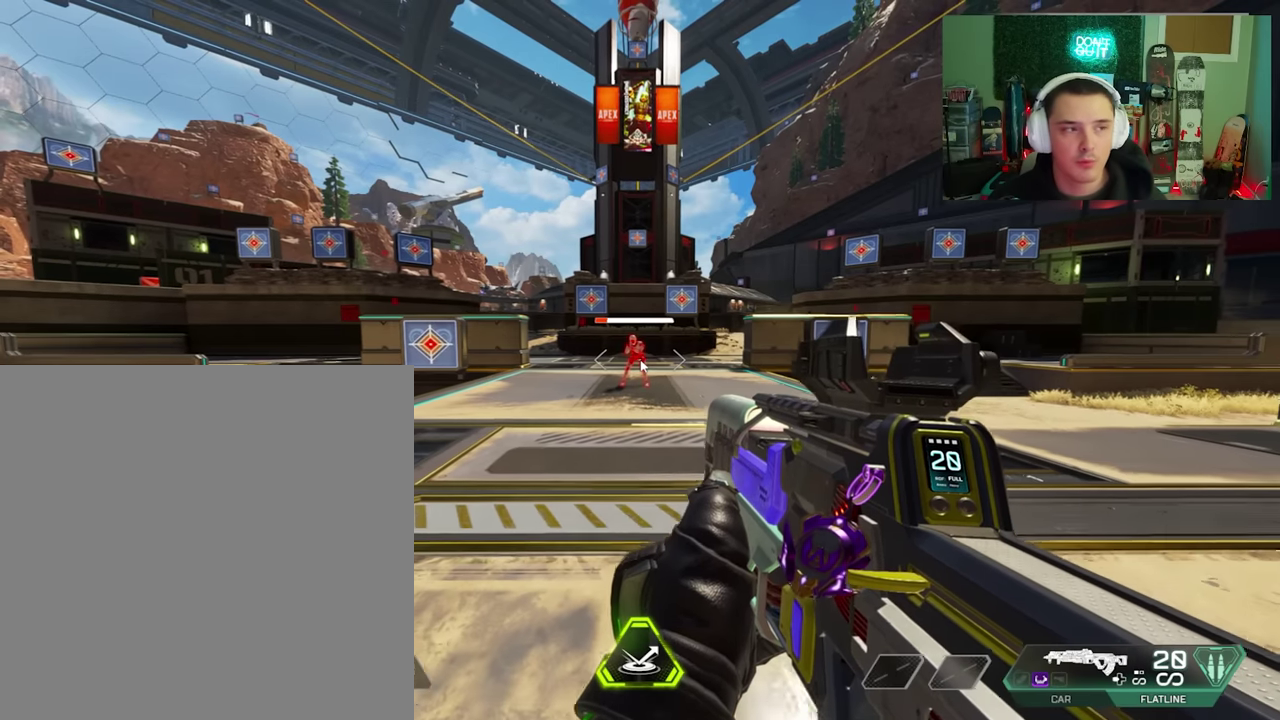
{"dt_ms": 200, "buttons": [], "left_stick": "center", "right_stick": "center", "events": []}
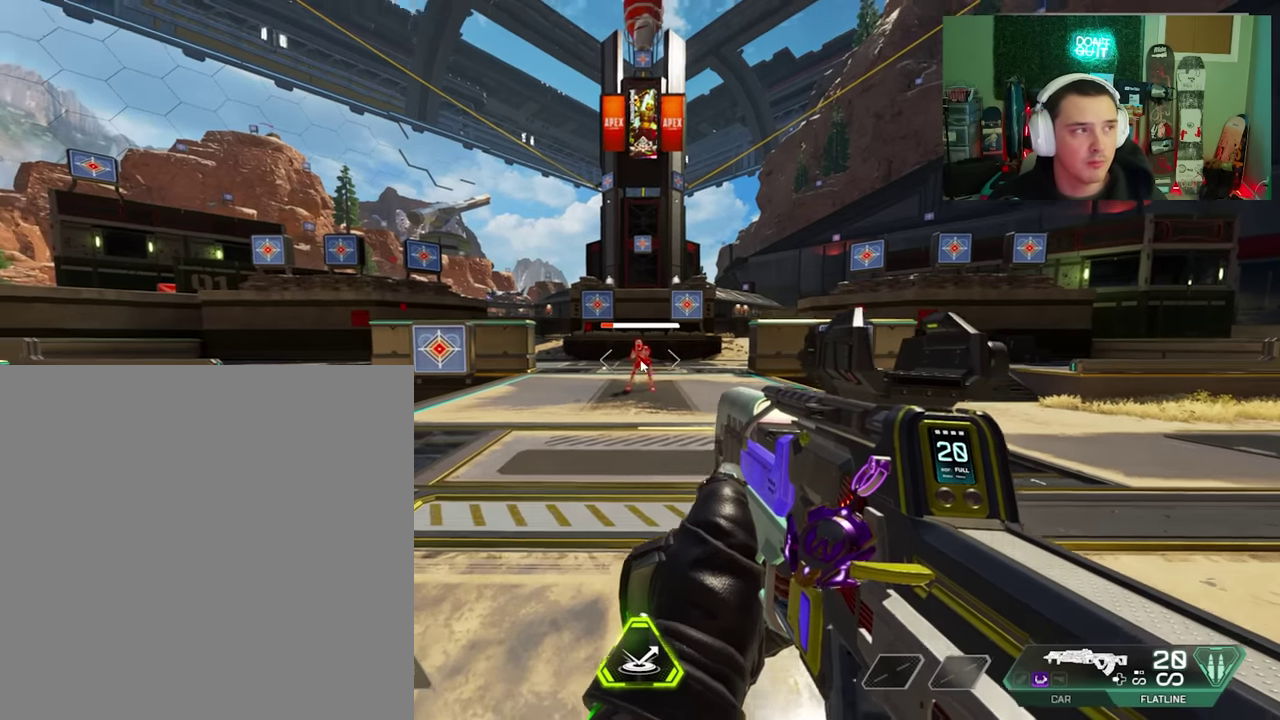
{"dt_ms": 100, "buttons": [], "left_stick": "center", "right_stick": "up-left", "events": [[84, "right_stick", "up-left"]]}
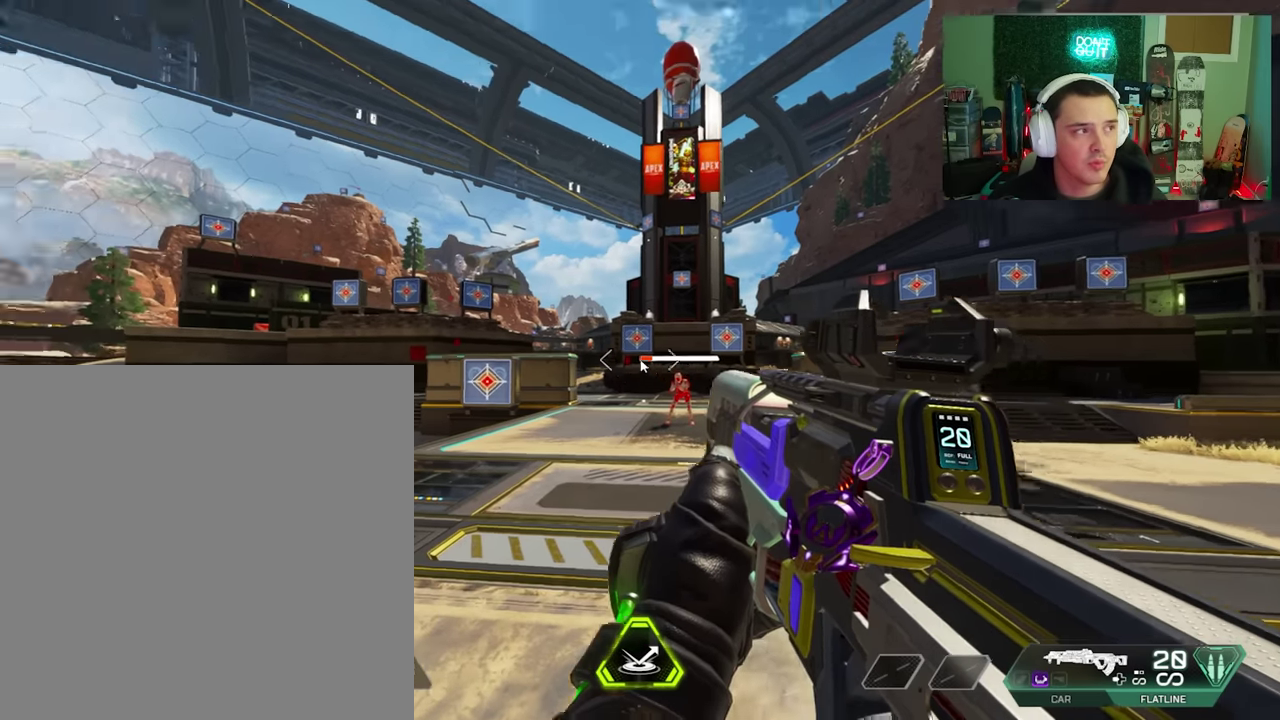
{"dt_ms": 200, "buttons": [], "left_stick": "center", "right_stick": "up-left", "events": []}
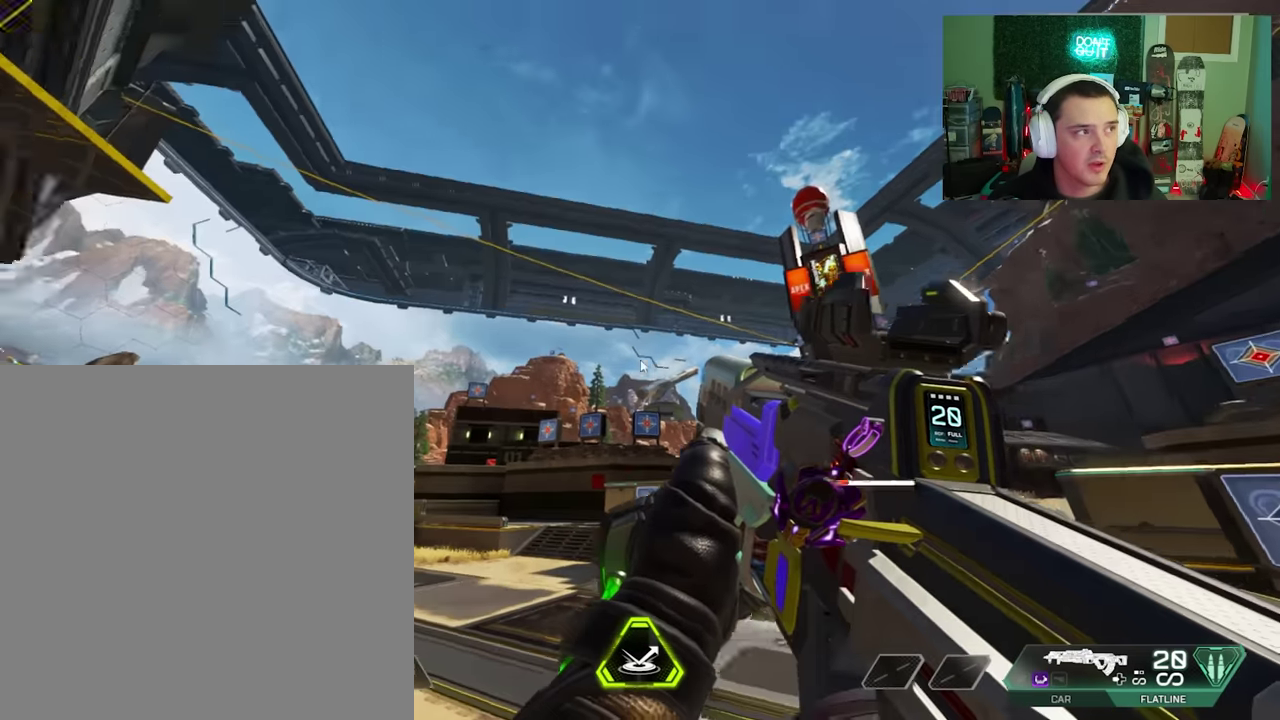
{"dt_ms": 200, "buttons": [], "left_stick": "center", "right_stick": "down-right", "events": [[34, "right_stick", "center"], [150, "right_stick", "down-right"]]}
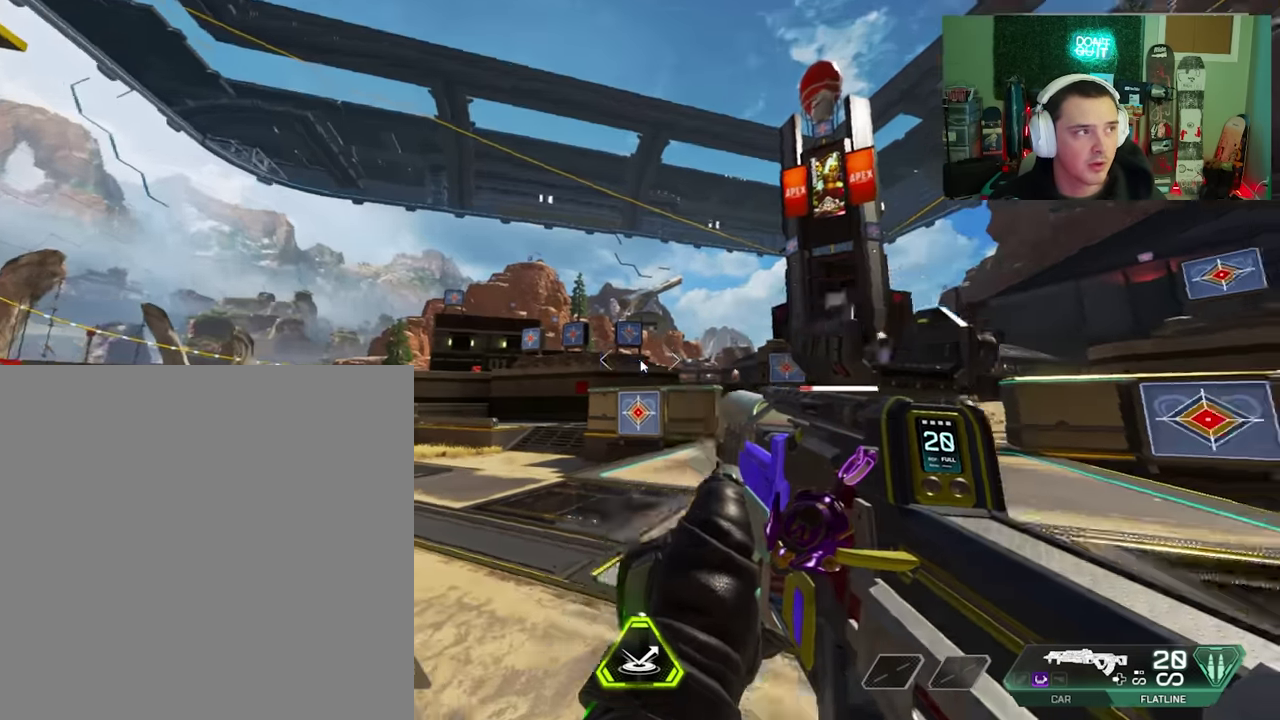
{"dt_ms": 200, "buttons": [], "left_stick": "center", "right_stick": "center", "events": [[117, "right_stick", "center"]]}
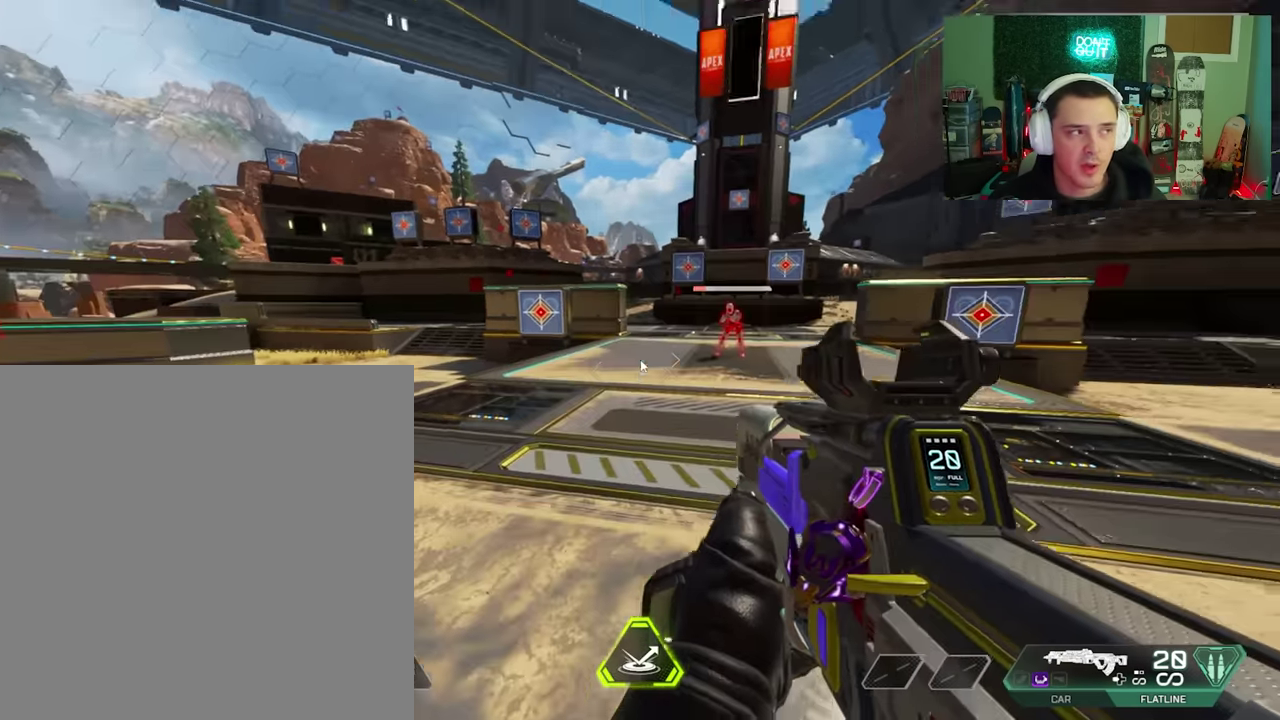
{"dt_ms": 200, "buttons": [], "left_stick": "center", "right_stick": "up-right", "events": [[17, "right_stick", "up-right"]]}
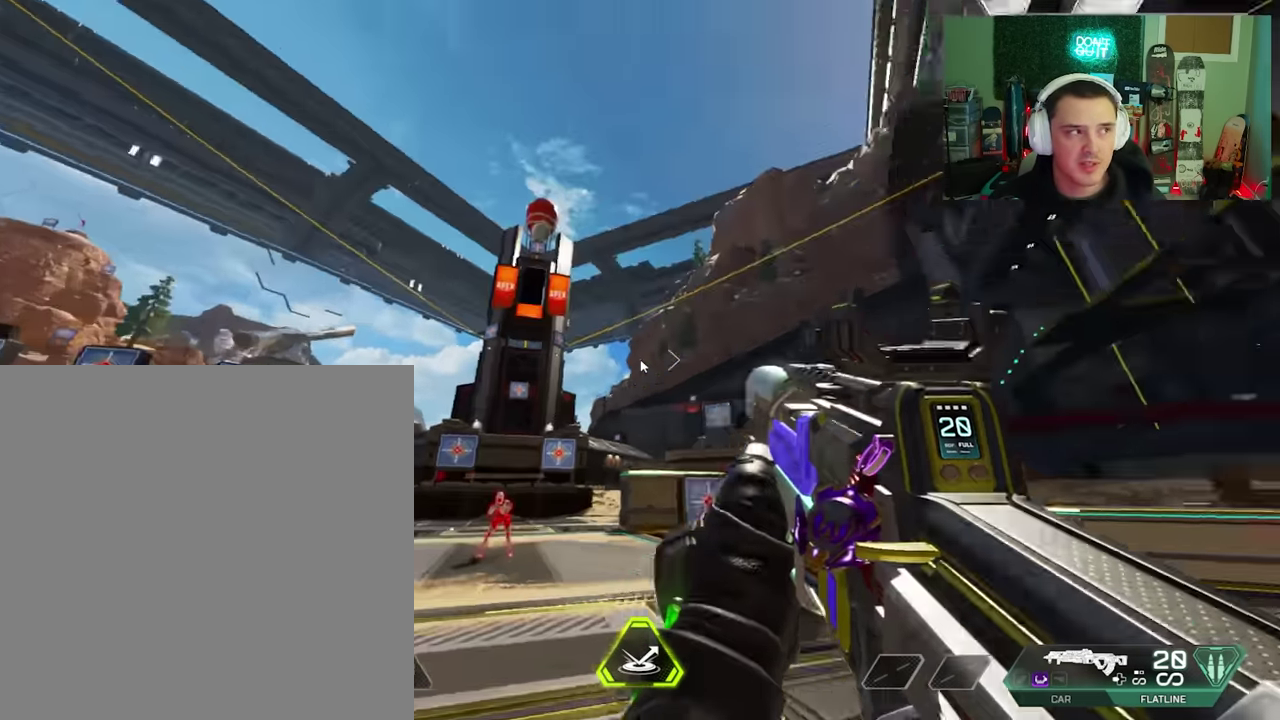
{"dt_ms": 200, "buttons": [], "left_stick": "center", "right_stick": "down", "events": [[134, "right_stick", "center"], [200, "right_stick", "down"]]}
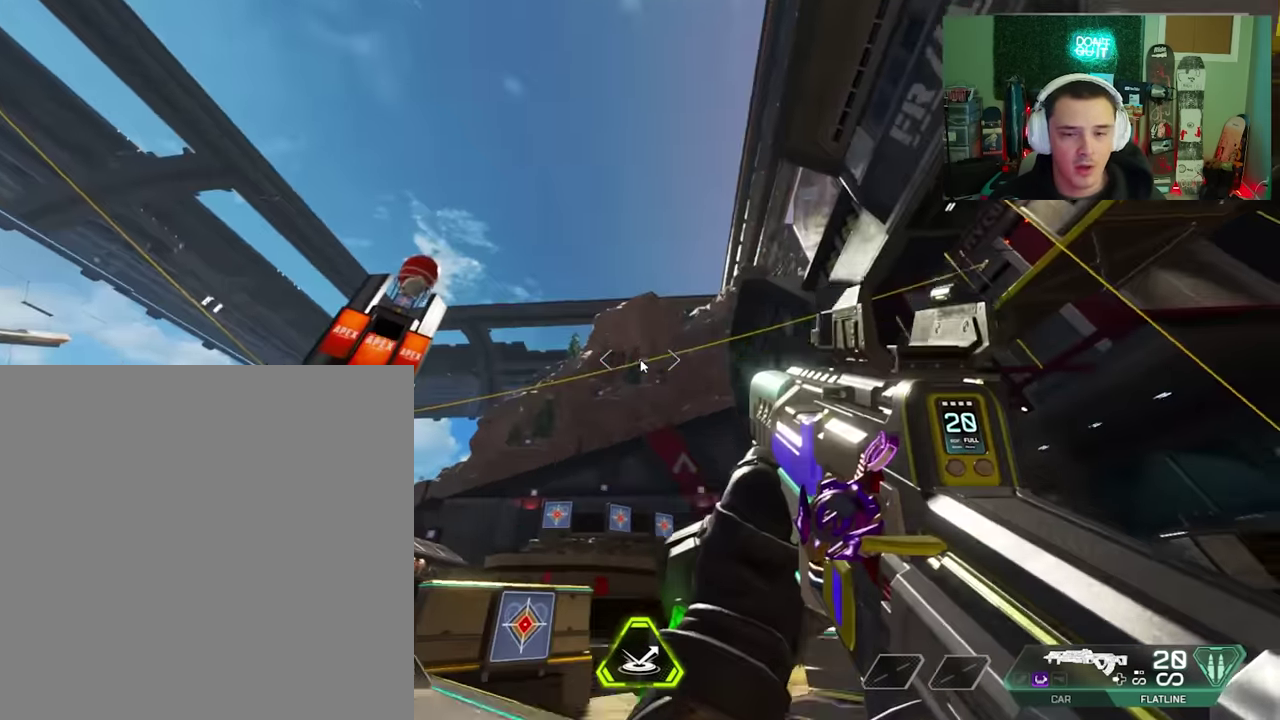
{"dt_ms": 100, "buttons": [], "left_stick": "center", "right_stick": "down", "events": []}
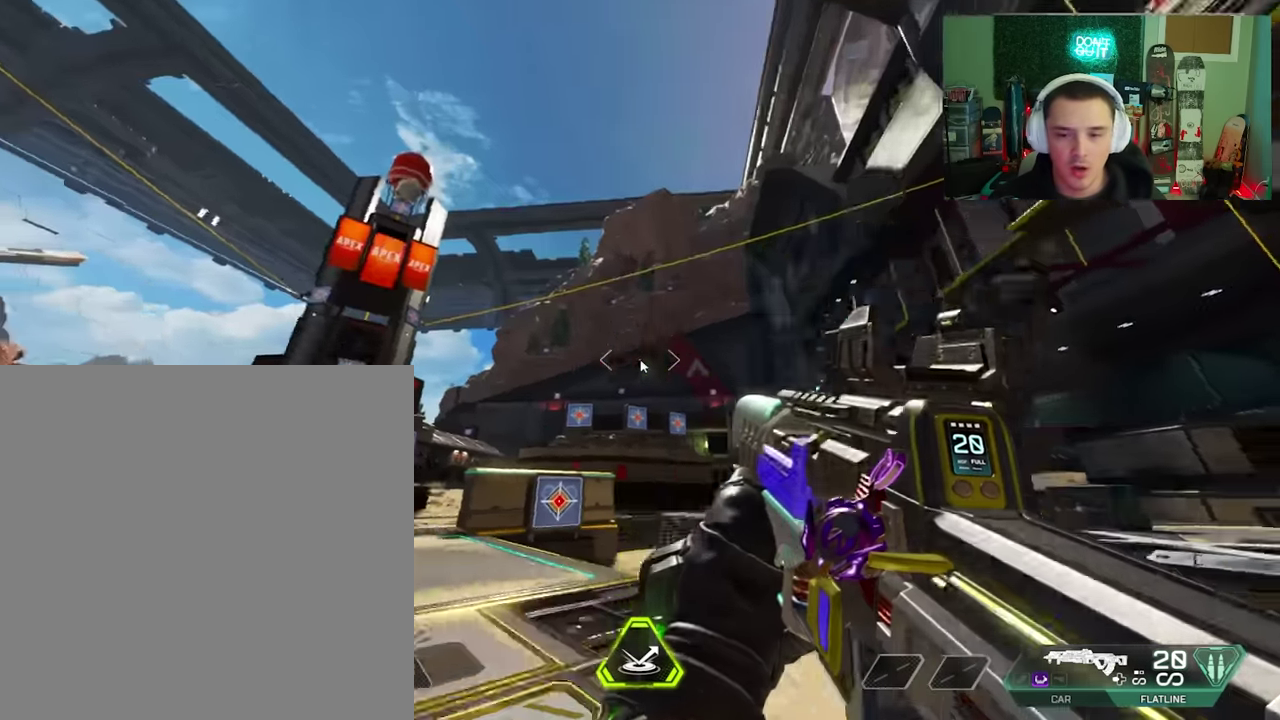
{"dt_ms": 200, "buttons": [], "left_stick": "center", "right_stick": "center", "events": [[184, "right_stick", "center"]]}
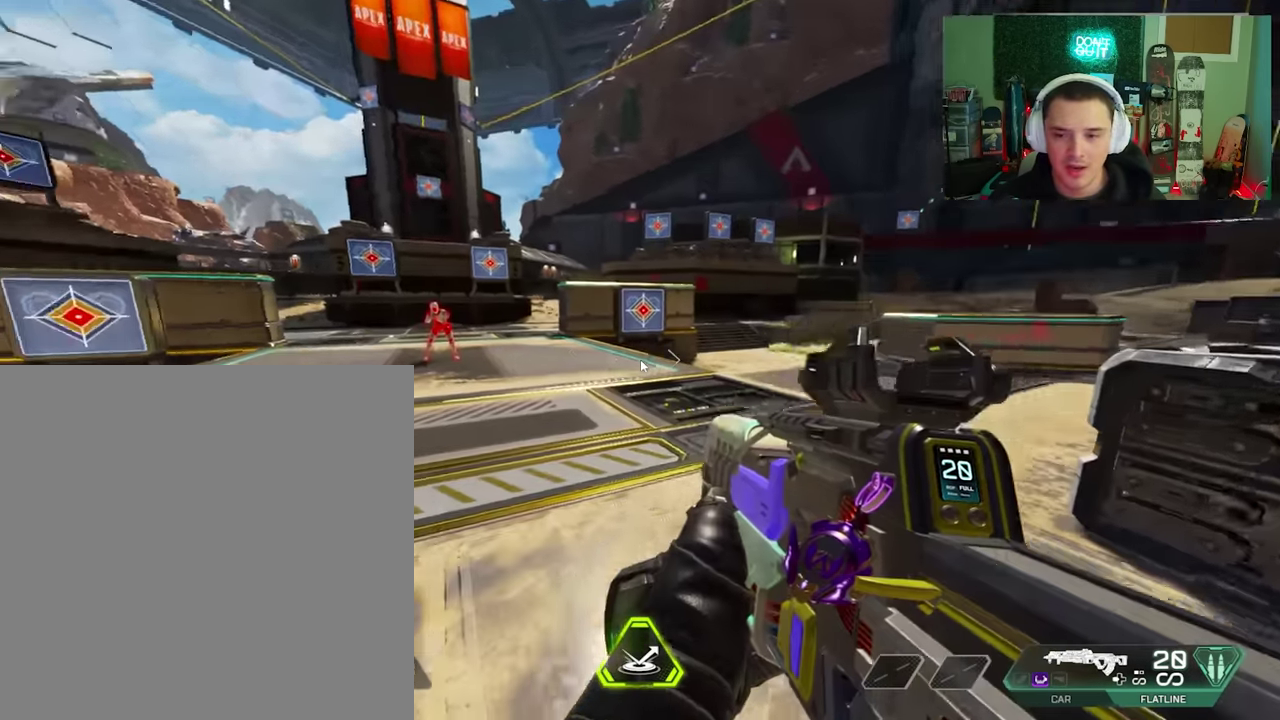
{"dt_ms": 200, "buttons": [], "left_stick": "center", "right_stick": "up-left", "events": [[67, "right_stick", "up-left"]]}
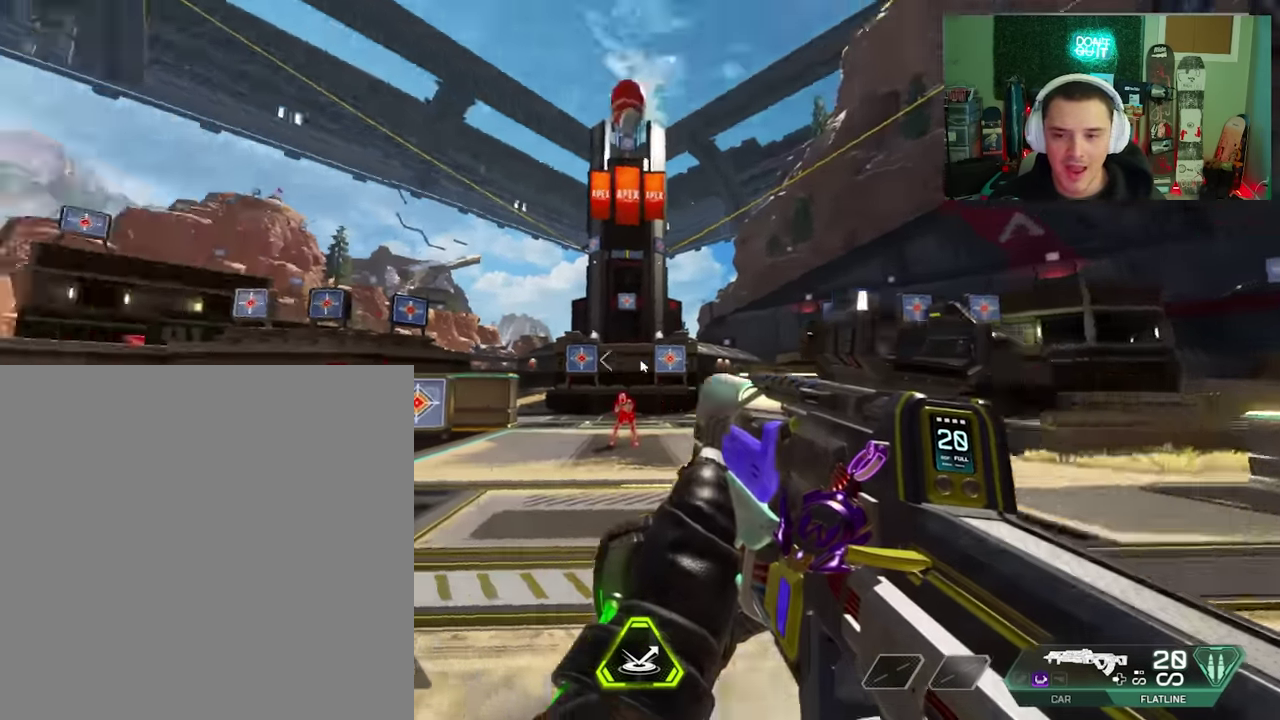
{"dt_ms": 200, "buttons": [], "left_stick": "center", "right_stick": "center", "events": [[167, "right_stick", "center"]]}
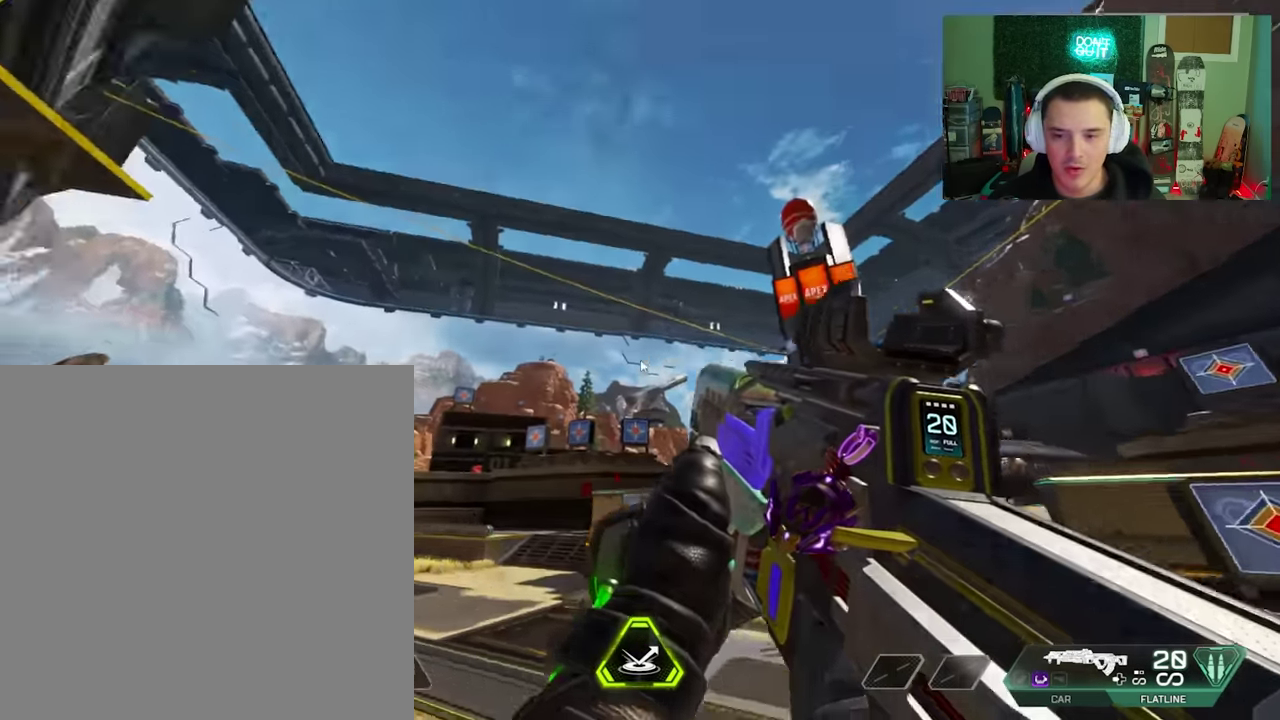
{"dt_ms": 200, "buttons": [], "left_stick": "center", "right_stick": "center", "events": [[34, "right_stick", "down"], [150, "right_stick", "center"]]}
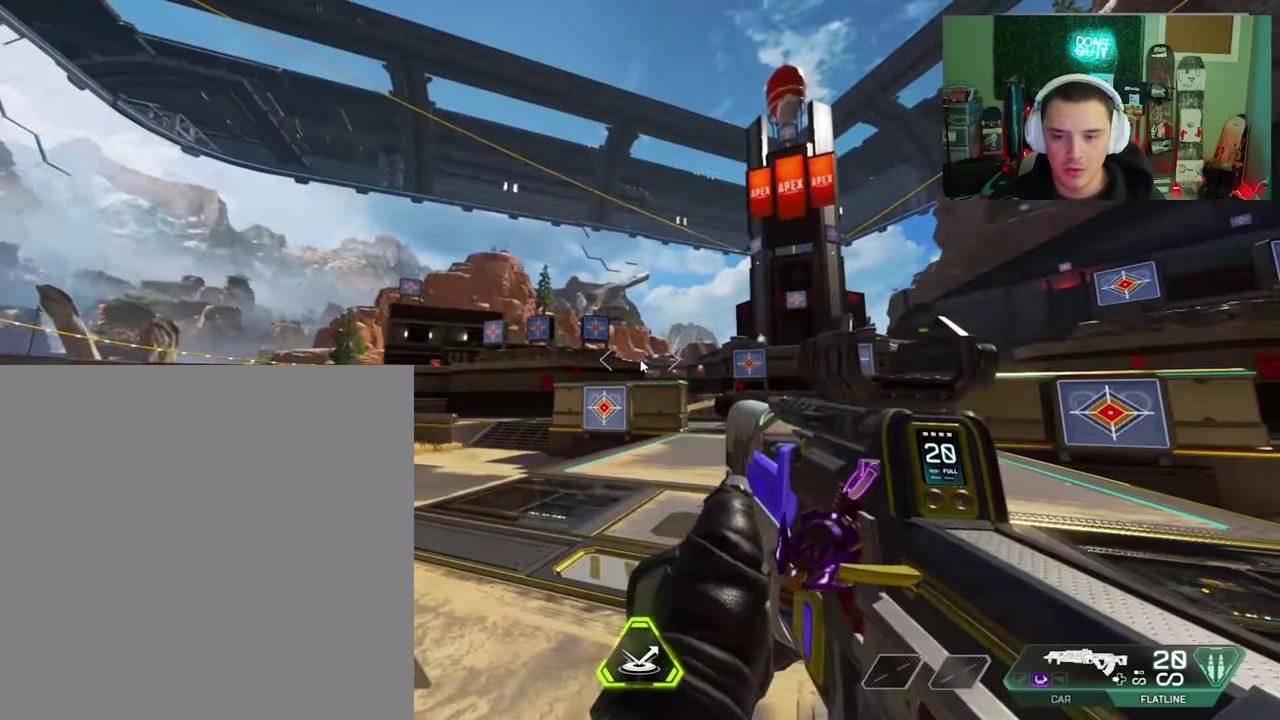
{"dt_ms": 100, "buttons": [], "left_stick": "center", "right_stick": "center", "events": []}
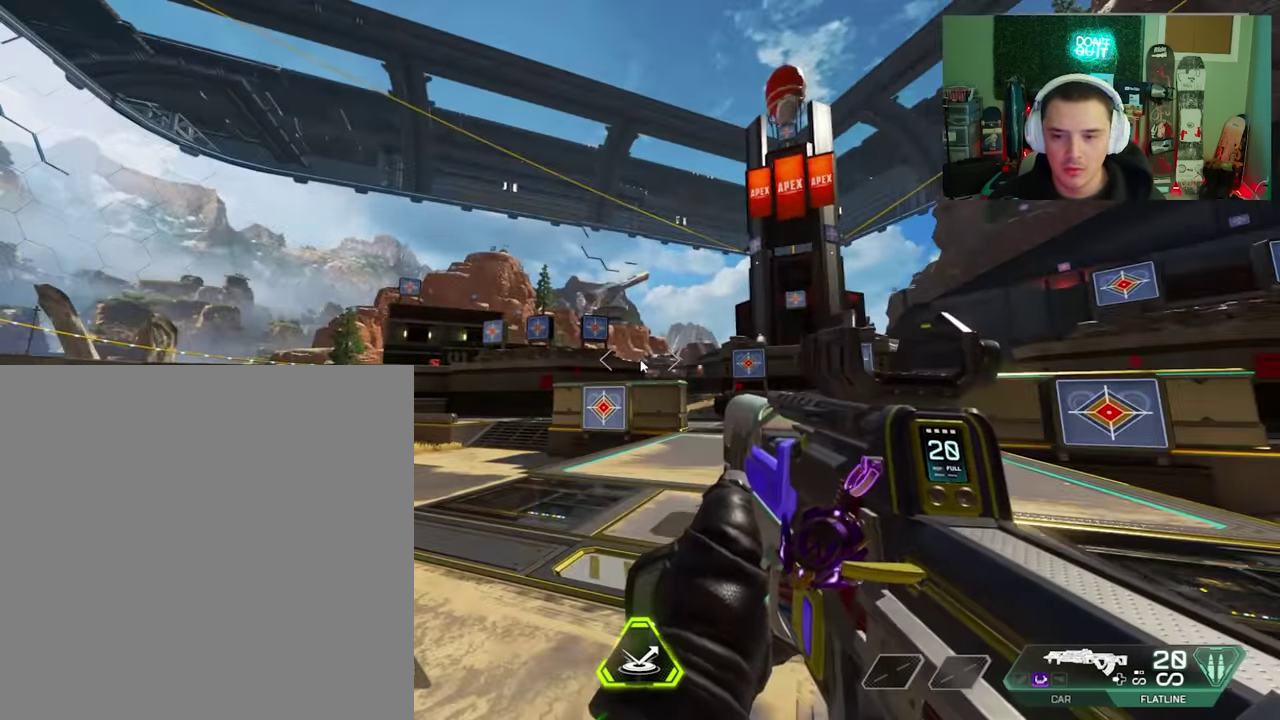
{"dt_ms": 200, "buttons": [], "left_stick": "center", "right_stick": "center", "events": [[50, "START", "down"], [167, "START", "up"]]}
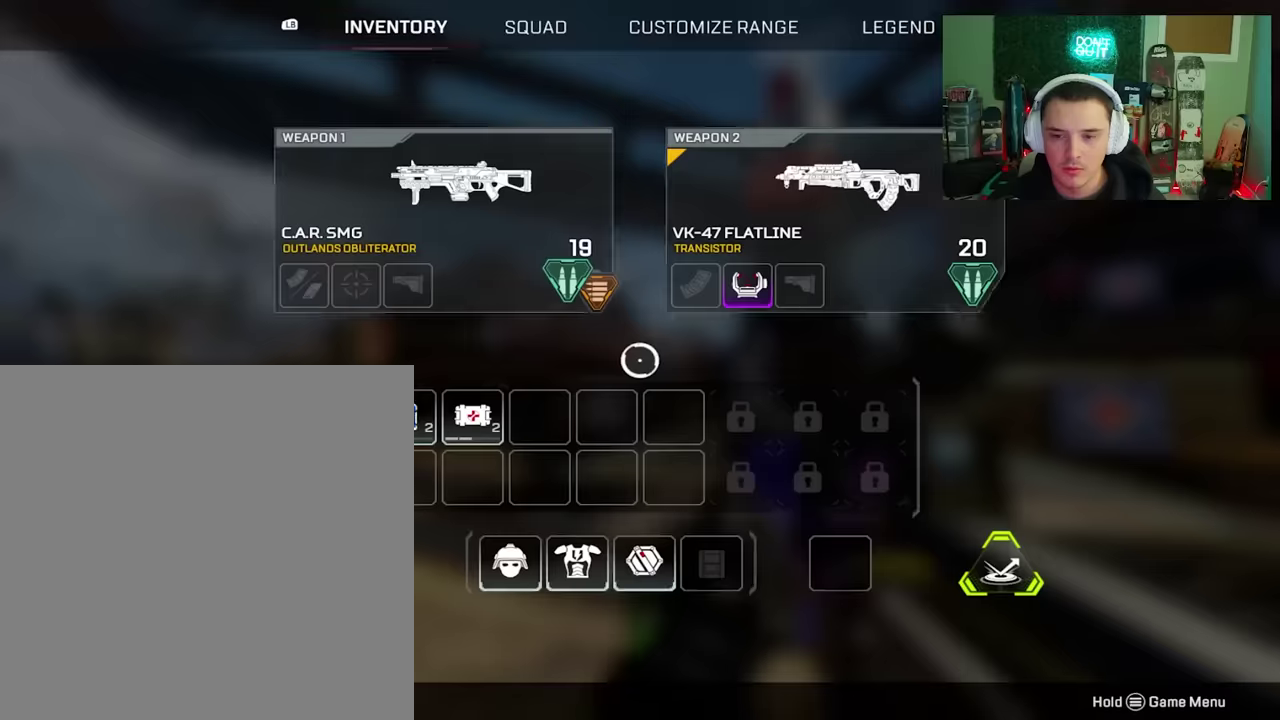
{"dt_ms": 300, "buttons": [], "left_stick": "down", "right_stick": "center", "events": [[117, "B", "down"], [217, "B", "up"], [250, "left_stick", "down"]]}